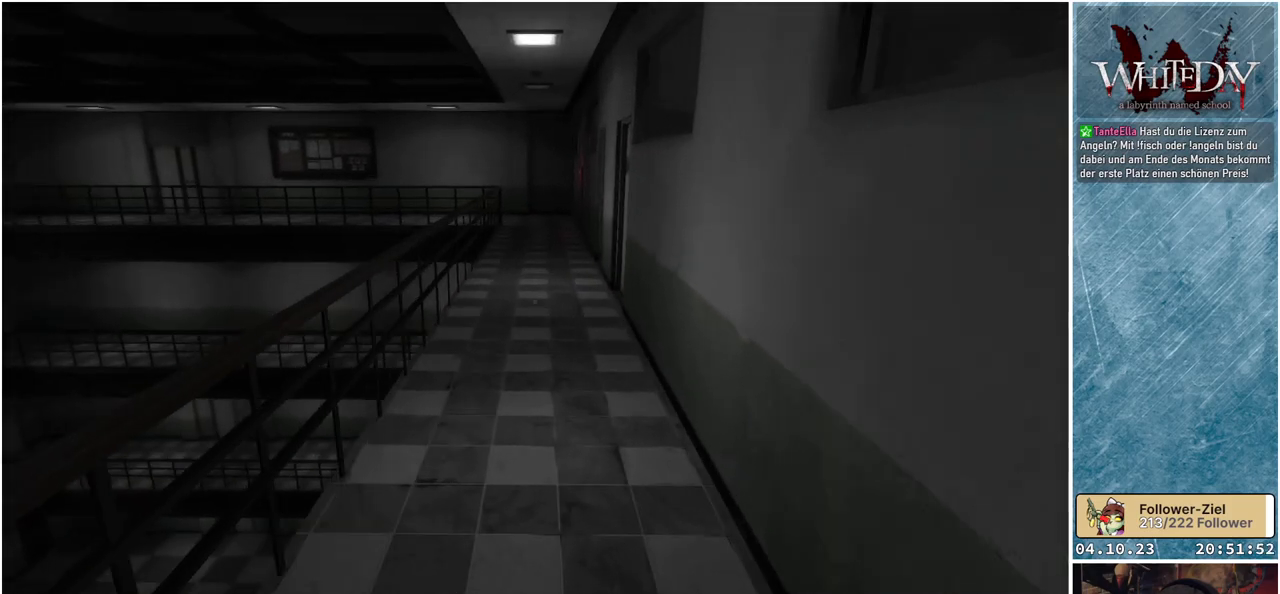
Gameplay with a controller (Xbox layout); each line is a JSON object with the inputs held at the frame after it. "events" lists button and stick changes between this image and that frame as [ms after this image, input, new state], when the widget could be followed in between. Not read: L3 R3.
{"buttons": ["L1"], "left_stick": "up", "right_stick": "center", "events": []}
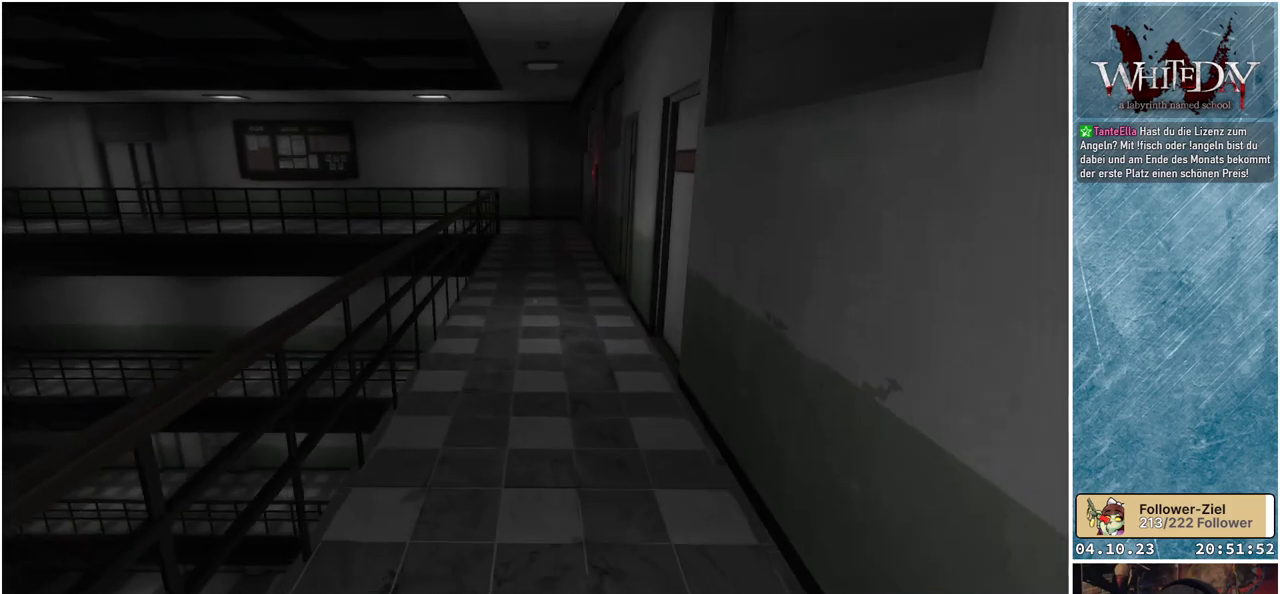
{"buttons": ["L1"], "left_stick": "up", "right_stick": "center", "events": []}
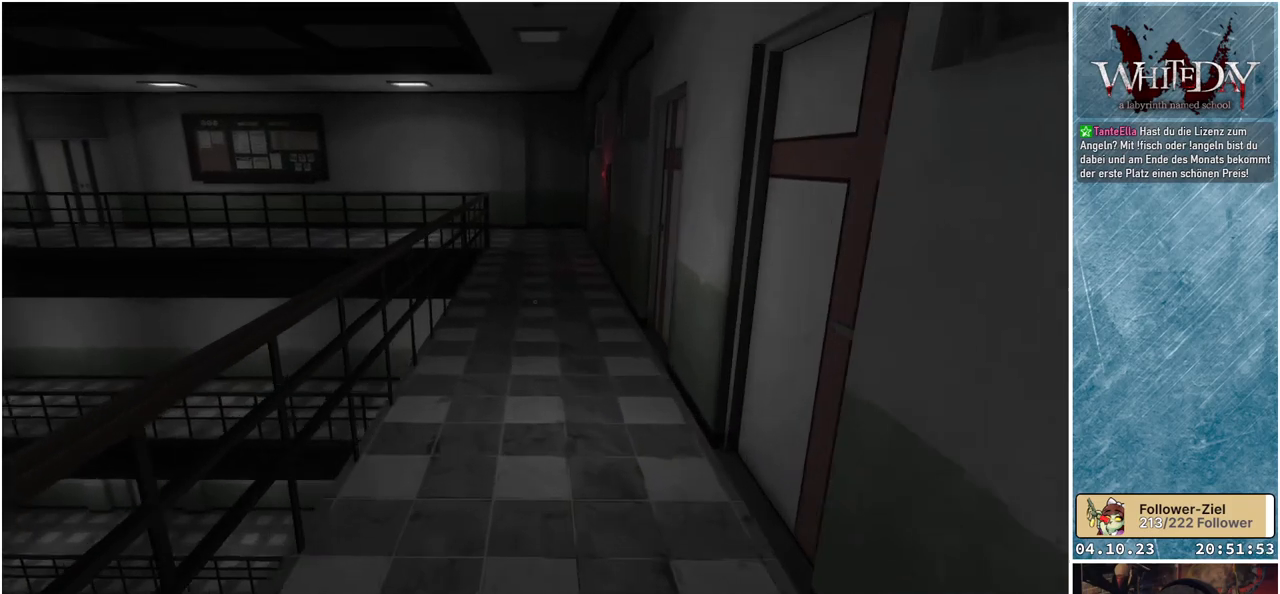
{"buttons": ["L1"], "left_stick": "up", "right_stick": "center", "events": []}
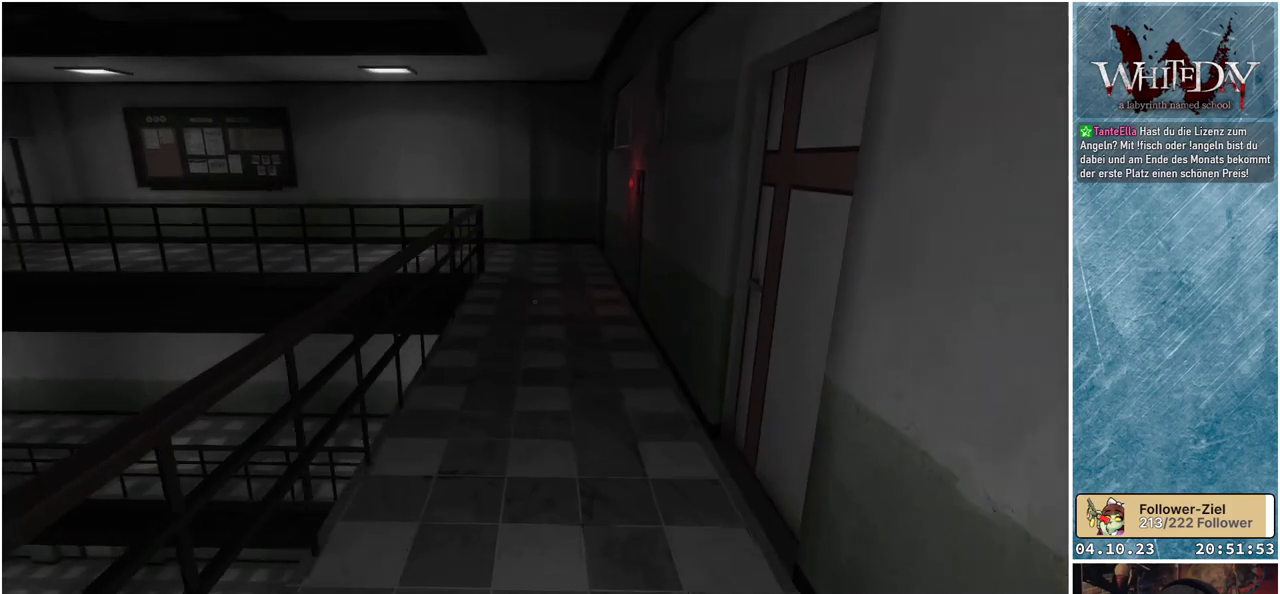
{"buttons": ["L1"], "left_stick": "up", "right_stick": "center", "events": []}
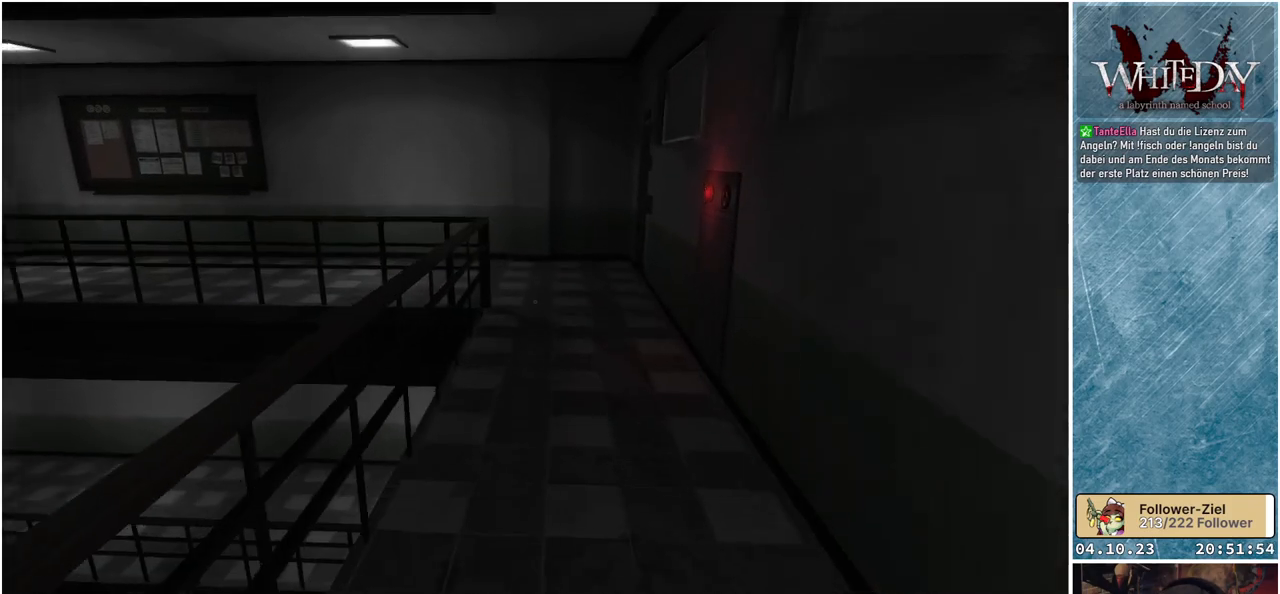
{"buttons": ["L1"], "left_stick": "up", "right_stick": "center", "events": []}
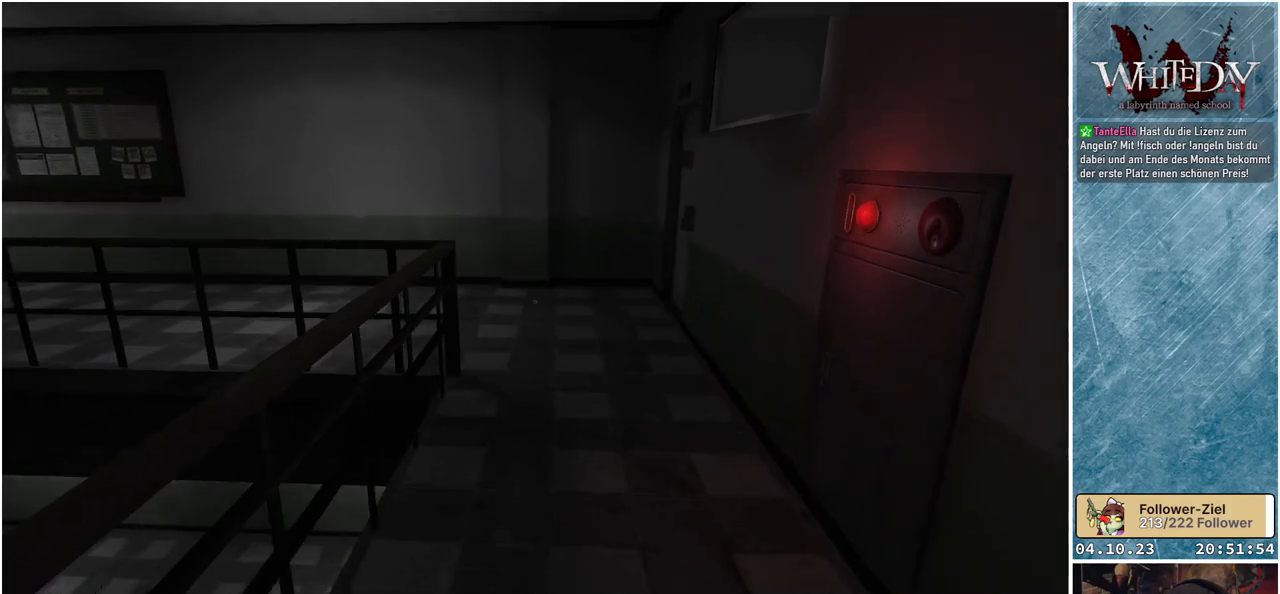
{"buttons": ["L1"], "left_stick": "up", "right_stick": "center", "events": []}
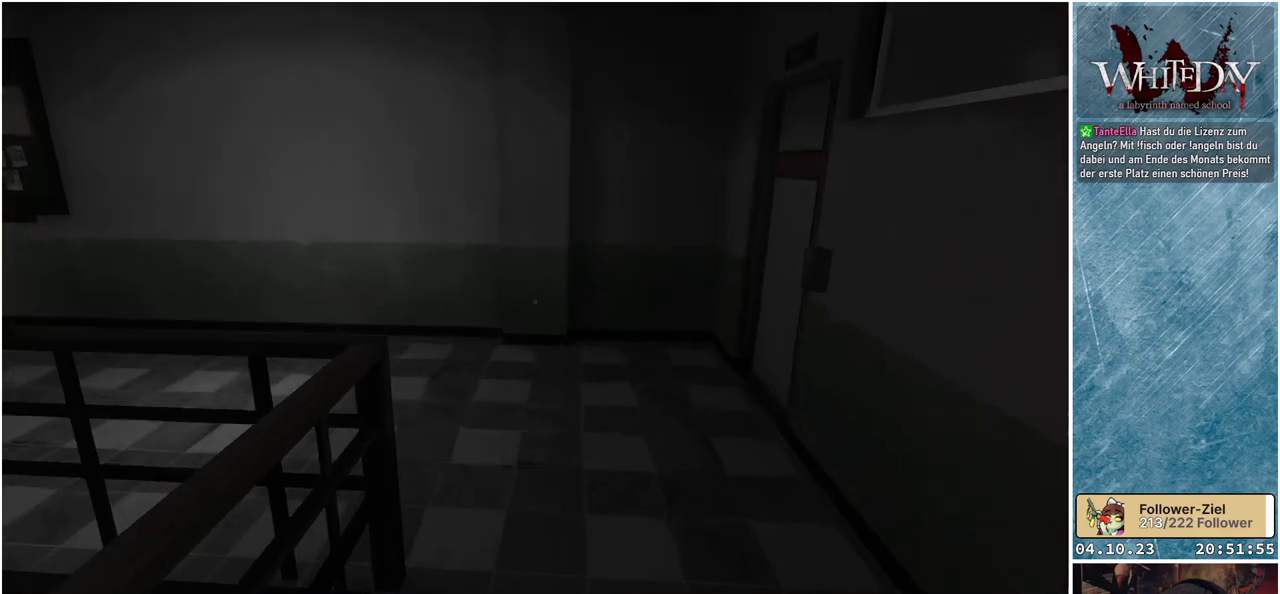
{"buttons": ["L1"], "left_stick": "up", "right_stick": "left", "events": [[33, "right_stick", "left"], [67, "left_stick", "up-right"], [467, "left_stick", "up"]]}
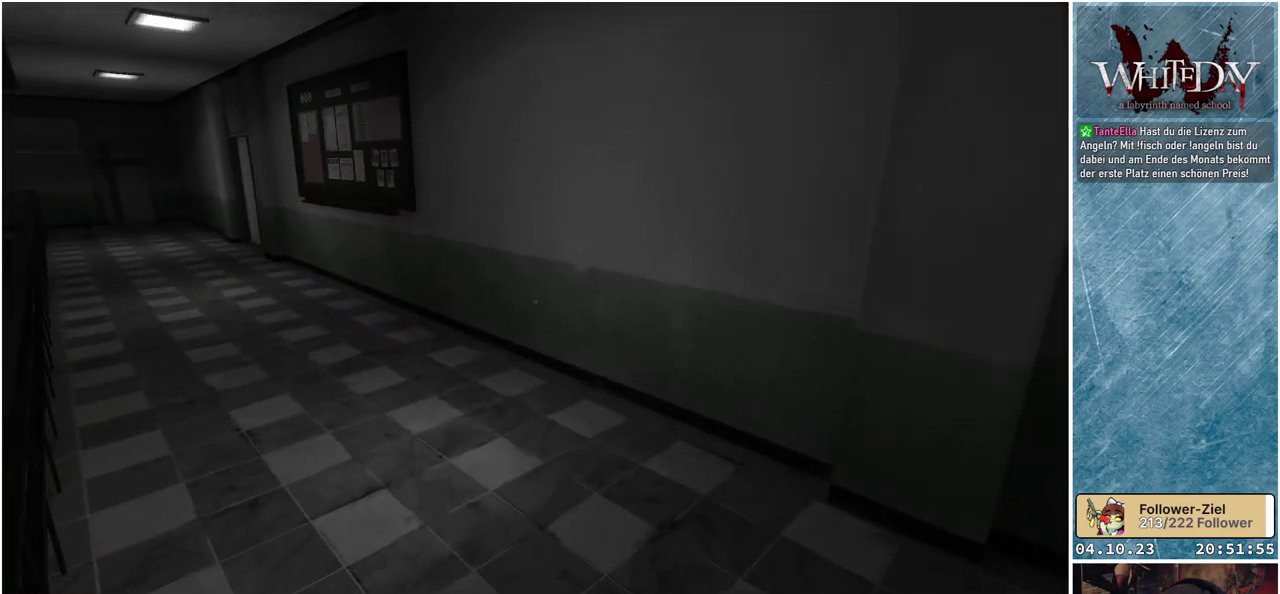
{"buttons": ["L1"], "left_stick": "up", "right_stick": "left", "events": []}
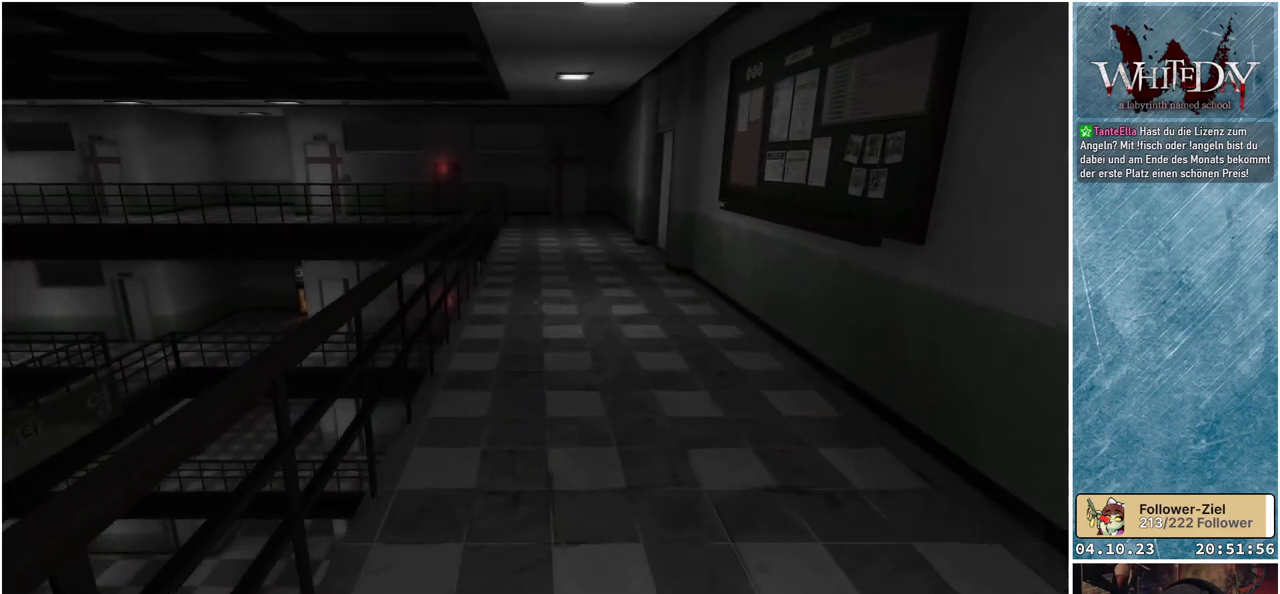
{"buttons": ["L1"], "left_stick": "up", "right_stick": "center", "events": [[133, "right_stick", "center"], [250, "right_stick", "up-right"], [367, "right_stick", "center"]]}
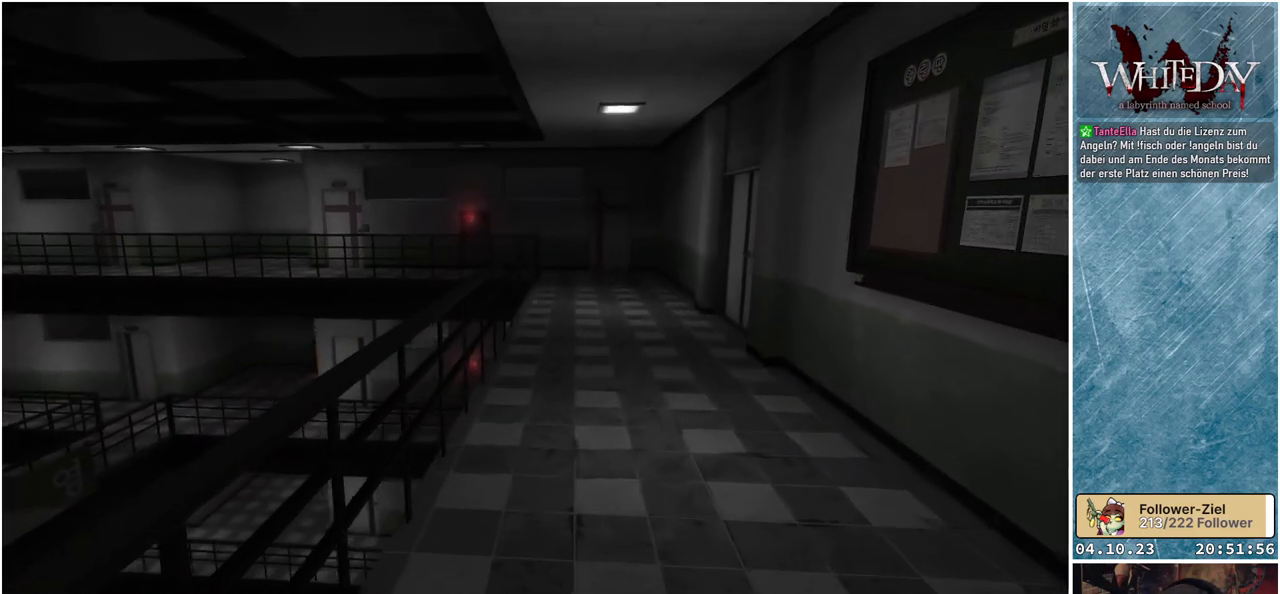
{"buttons": ["L1"], "left_stick": "up", "right_stick": "center", "events": []}
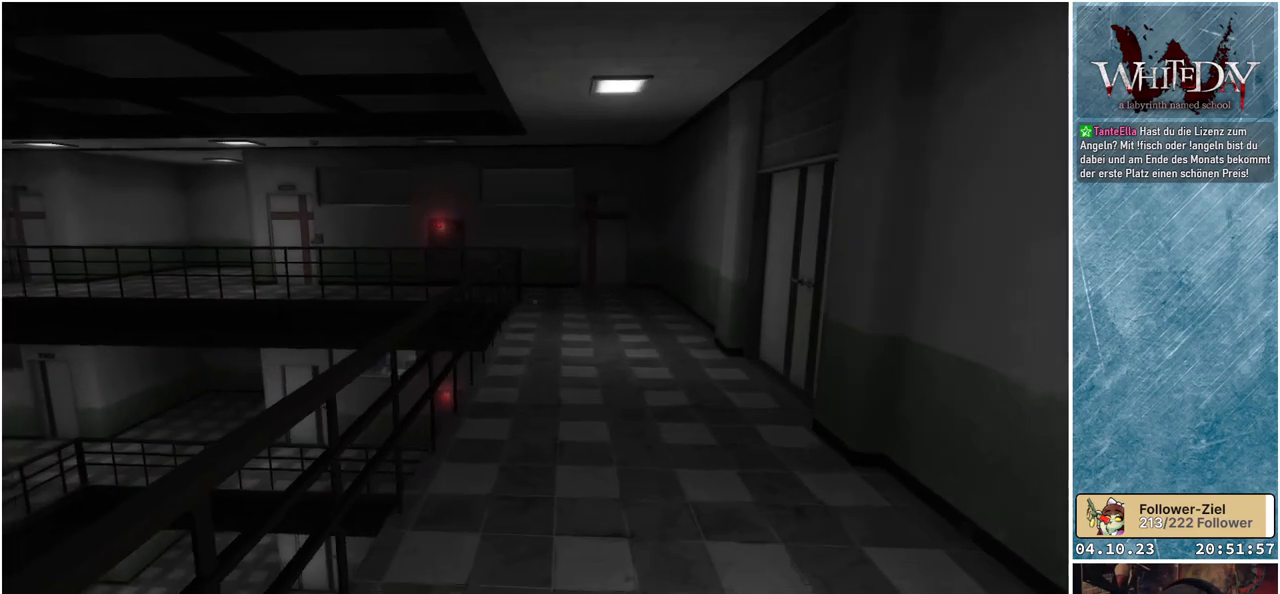
{"buttons": ["L1"], "left_stick": "up", "right_stick": "center", "events": []}
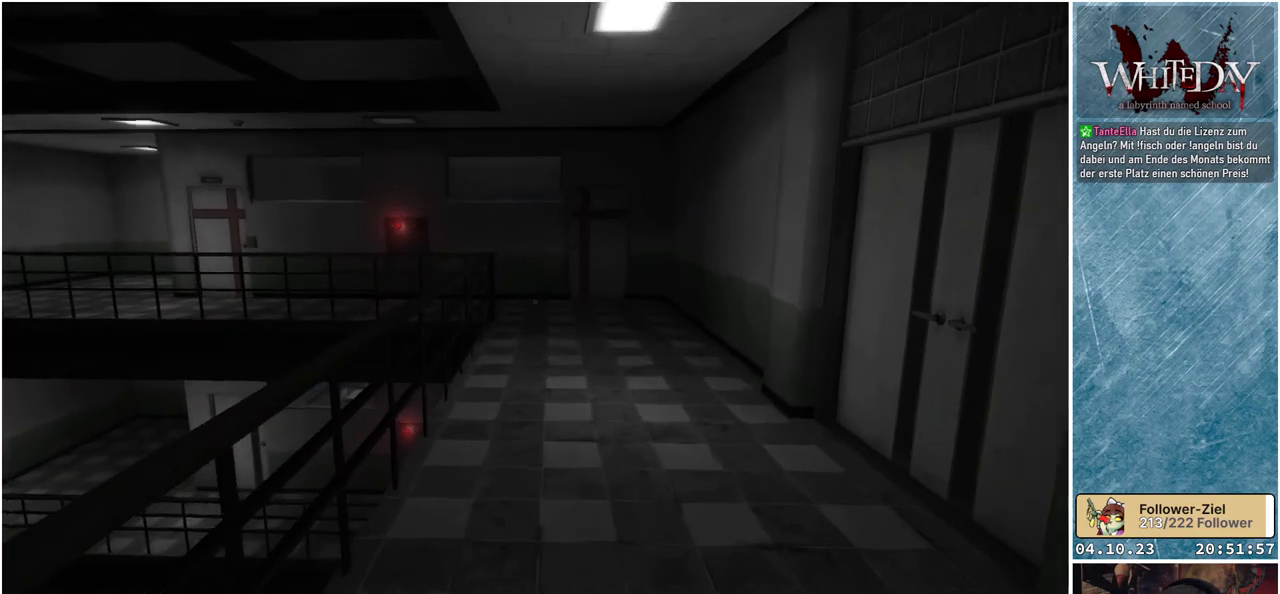
{"buttons": ["L1"], "left_stick": "up", "right_stick": "center", "events": []}
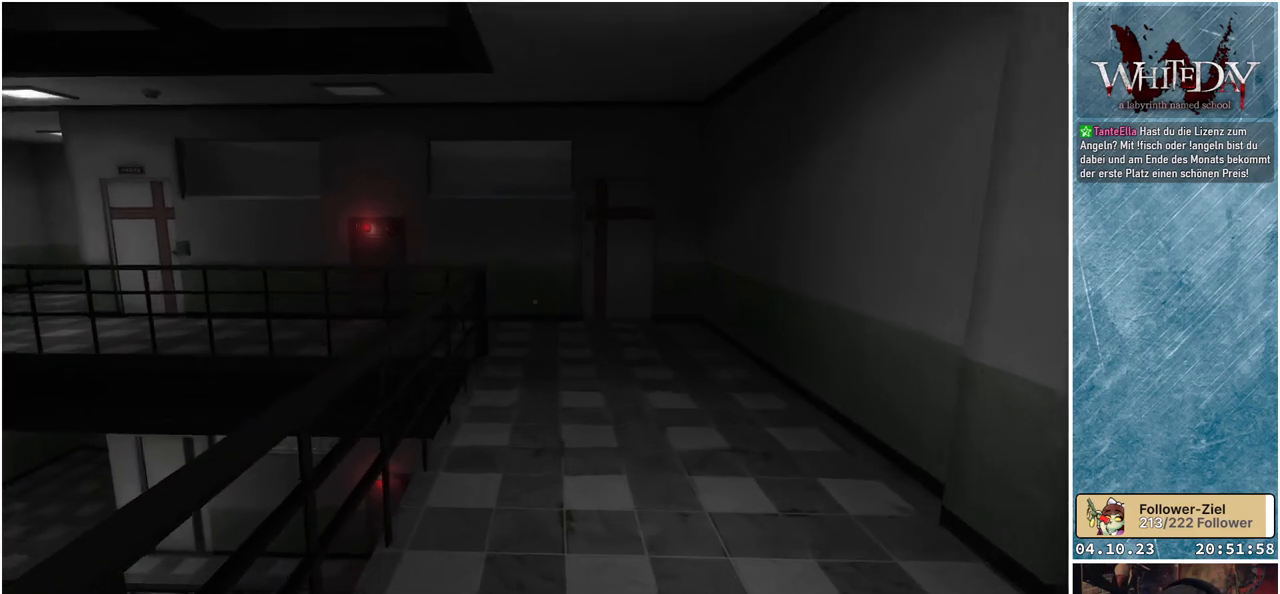
{"buttons": ["L1"], "left_stick": "up", "right_stick": "center", "events": []}
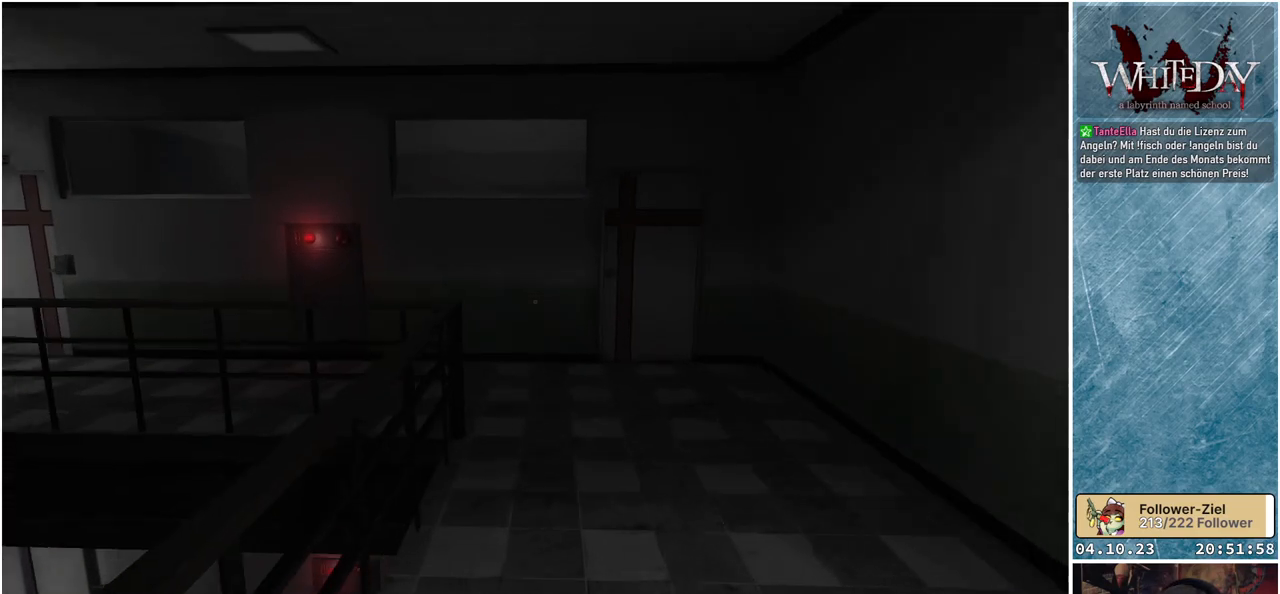
{"buttons": ["L1"], "left_stick": "up", "right_stick": "left", "events": [[500, "right_stick", "left"]]}
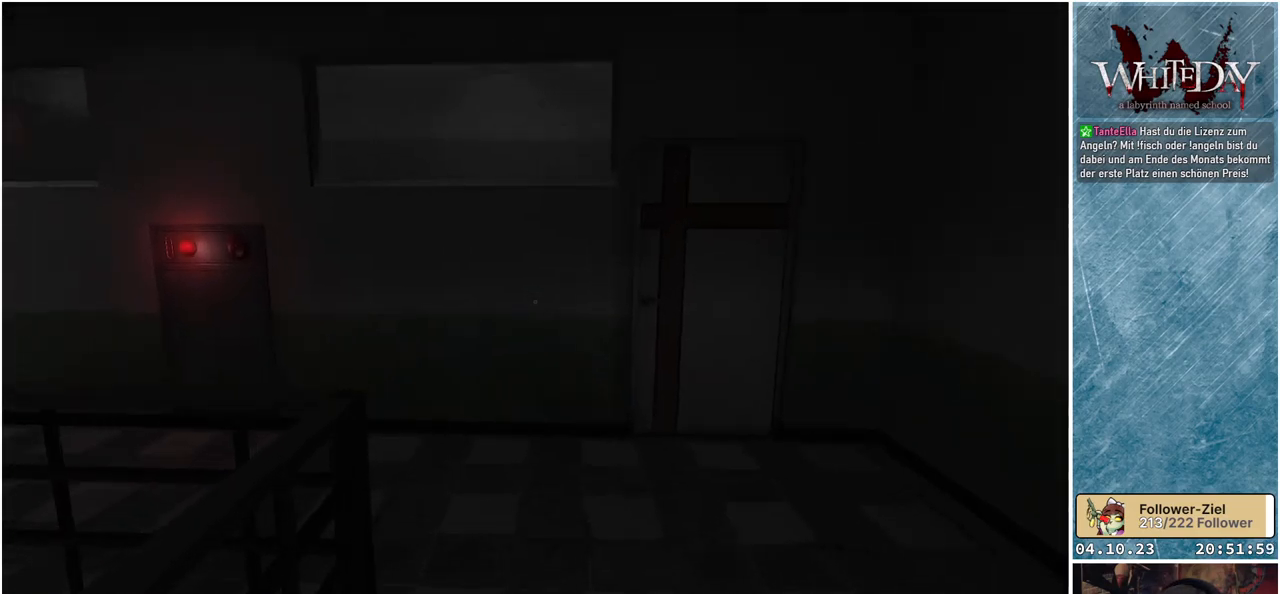
{"buttons": ["L1"], "left_stick": "up-right", "right_stick": "left", "events": [[100, "left_stick", "up-right"]]}
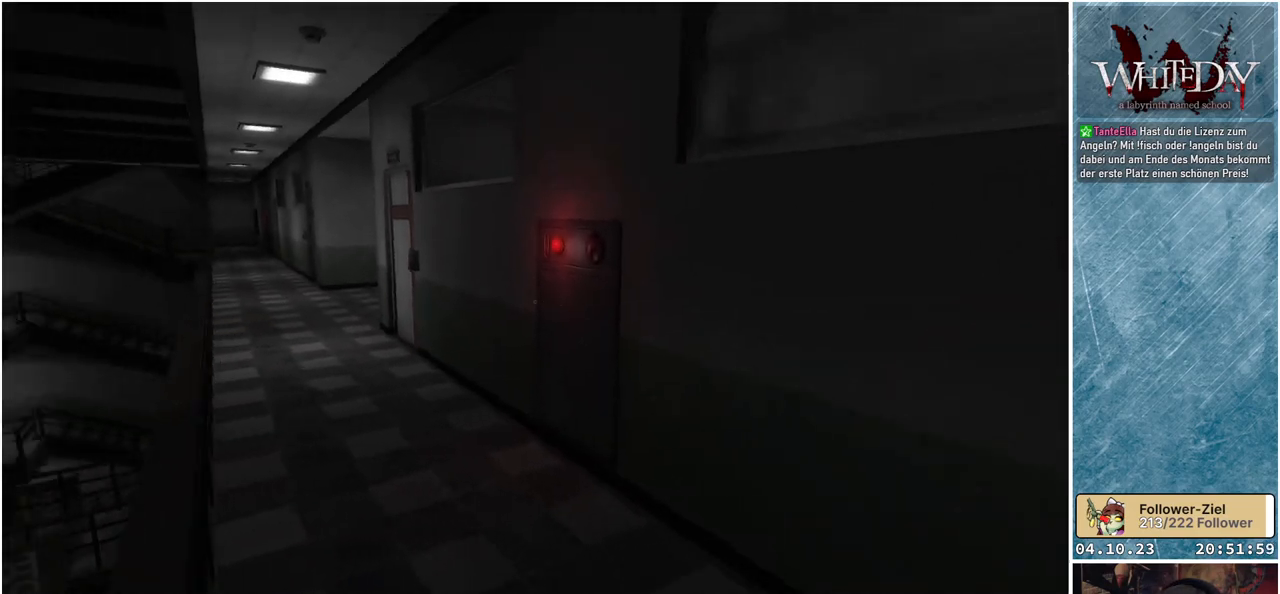
{"buttons": ["L1"], "left_stick": "up", "right_stick": "center", "events": [[33, "left_stick", "up"], [250, "right_stick", "center"]]}
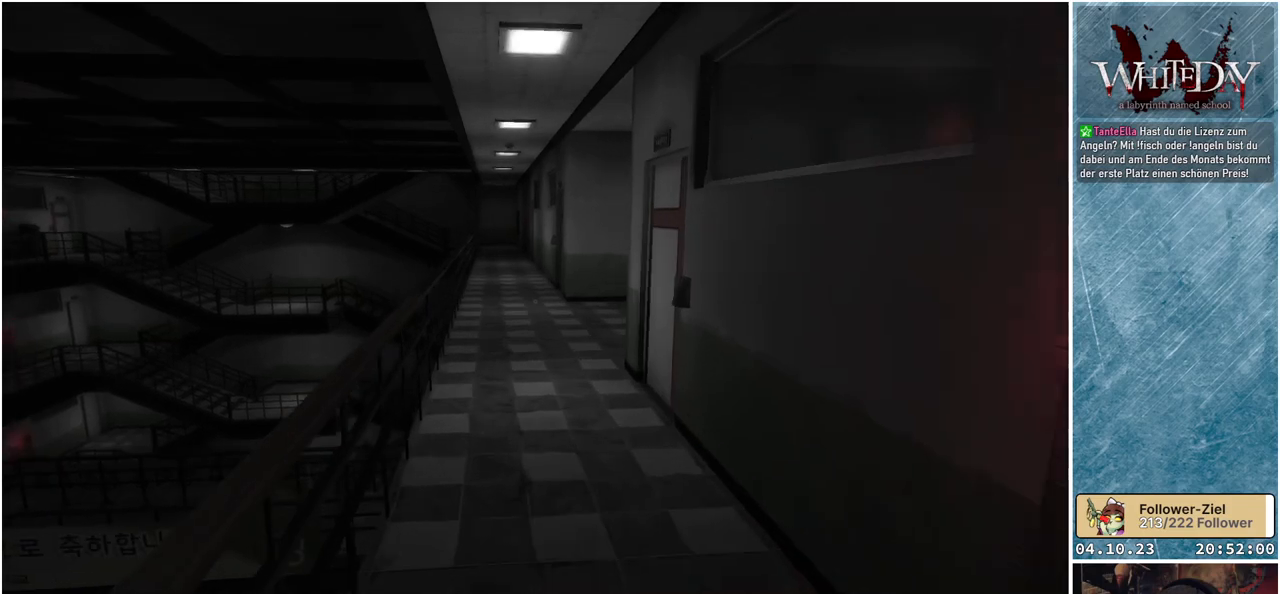
{"buttons": ["L1"], "left_stick": "up", "right_stick": "center", "events": []}
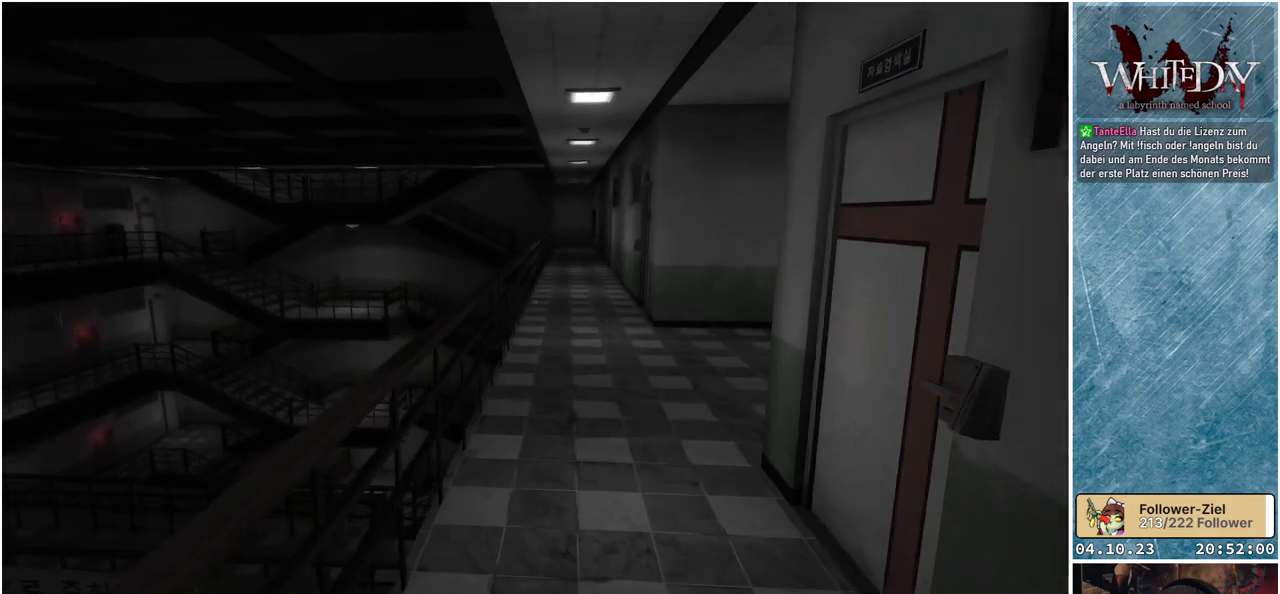
{"buttons": ["L1"], "left_stick": "up", "right_stick": "center", "events": []}
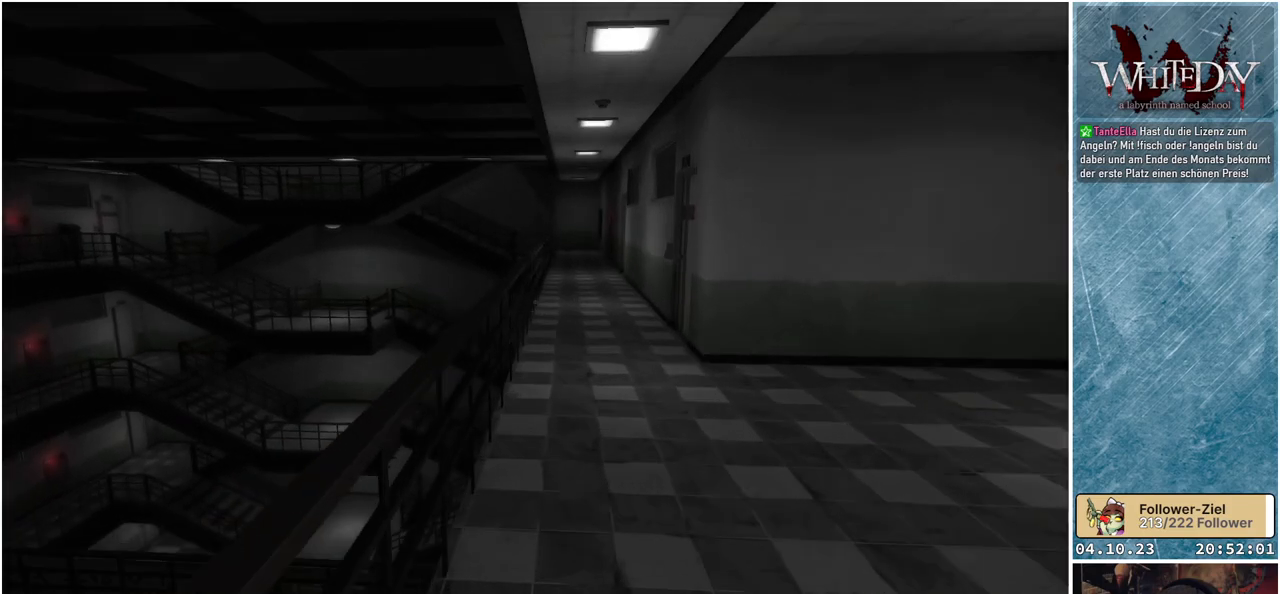
{"buttons": ["L1"], "left_stick": "up", "right_stick": "center", "events": [[133, "right_stick", "up-right"], [250, "right_stick", "center"]]}
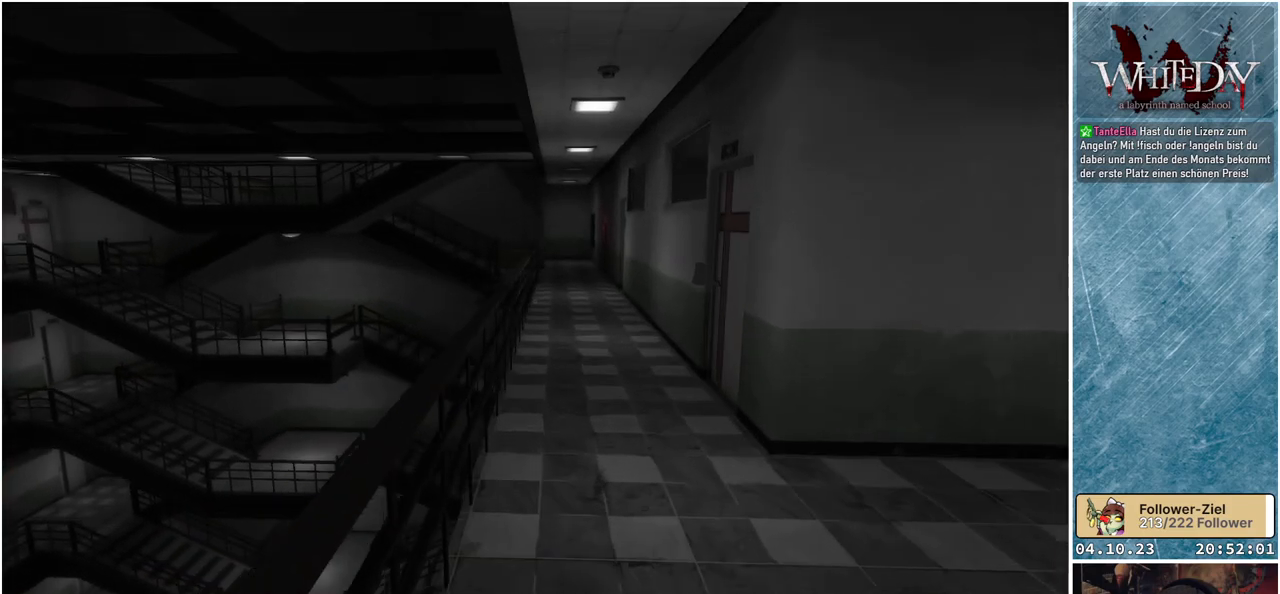
{"buttons": ["L1"], "left_stick": "up", "right_stick": "center", "events": []}
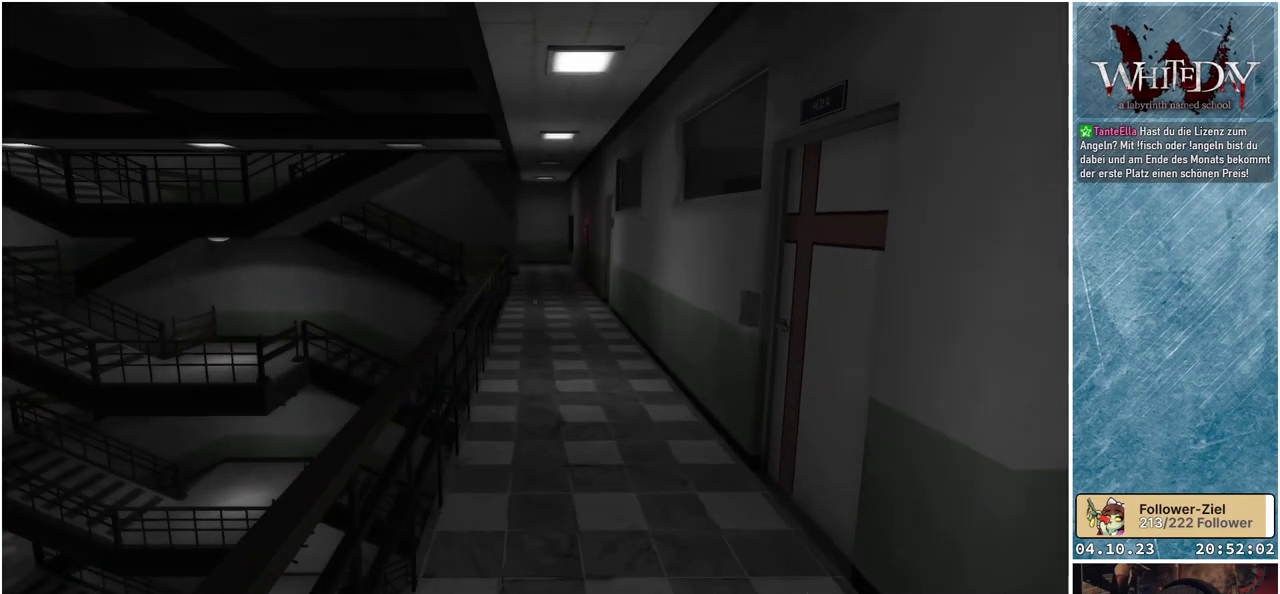
{"buttons": ["L1"], "left_stick": "up", "right_stick": "center", "events": []}
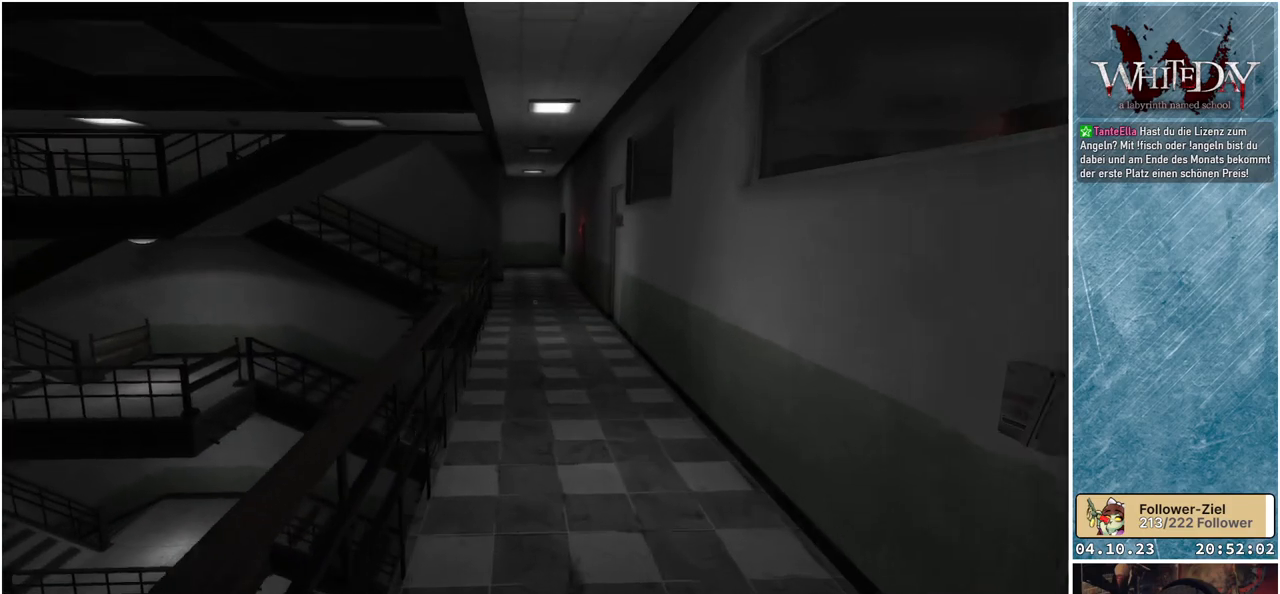
{"buttons": ["L1"], "left_stick": "up", "right_stick": "center", "events": []}
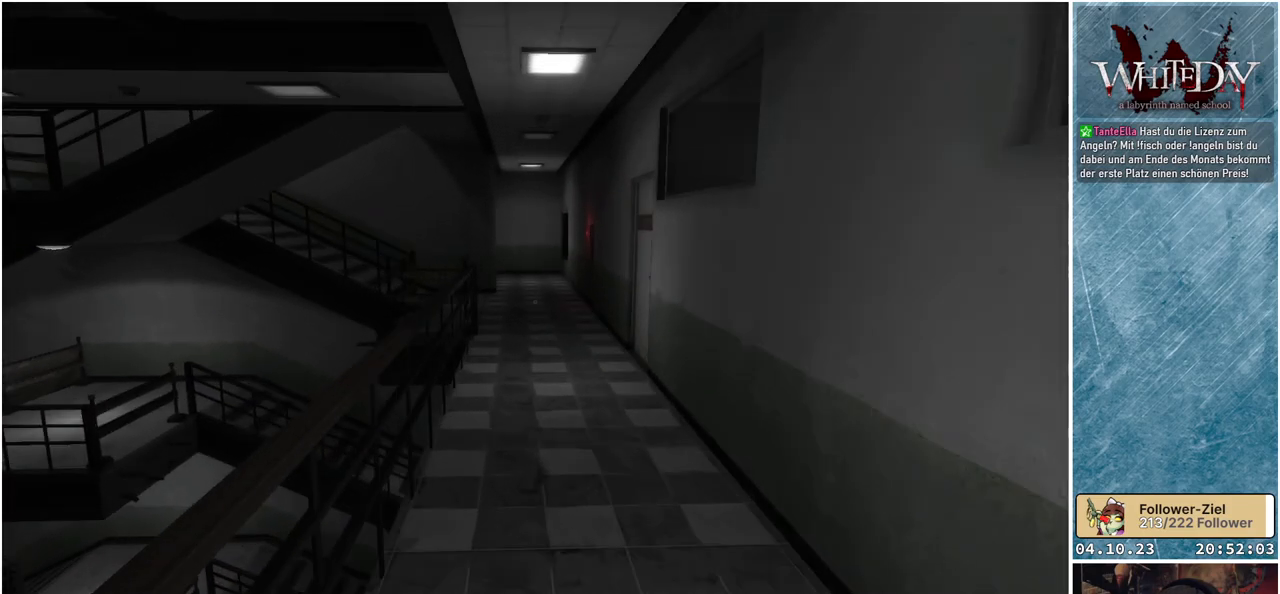
{"buttons": ["L1"], "left_stick": "up", "right_stick": "center", "events": []}
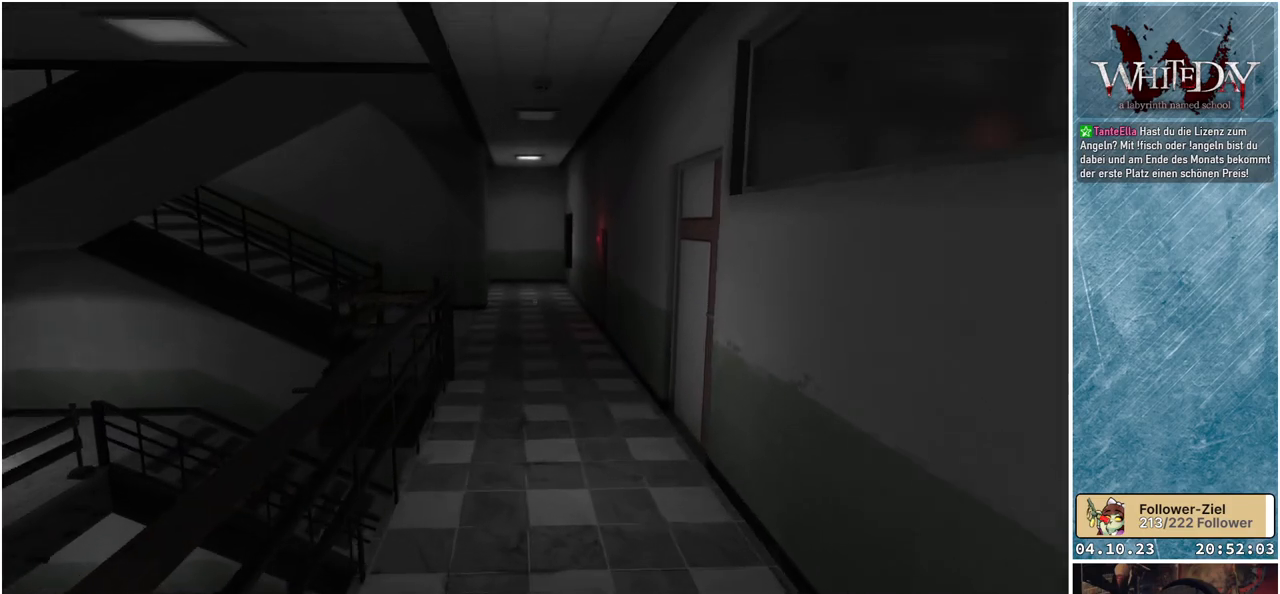
{"buttons": ["L1"], "left_stick": "up", "right_stick": "center", "events": []}